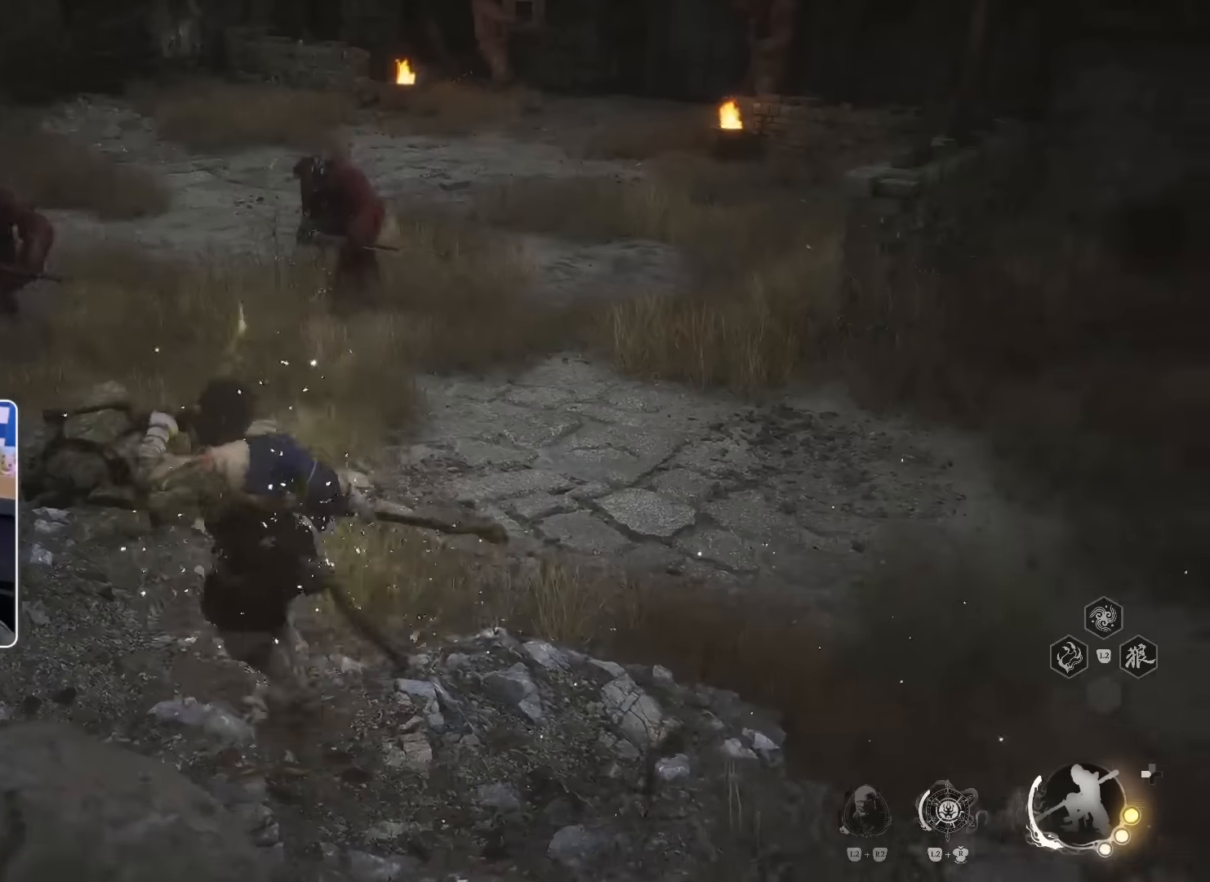
Gameplay with a controller (PlayStation layout); each line is a JSON object with the inputs held at the frame after it. "events" lists button and stick changes between this image and that frame as [ms after this image, input, new state], when the widget could be followed in between. Not read: L3.
{"buttons": ["L2"], "left_stick": "up-left", "right_stick": "center", "events": [[183, "left_stick", "left"], [283, "L2", "down"], [350, "CIRCLE", "down"], [450, "CIRCLE", "up"], [450, "left_stick", "up-left"]]}
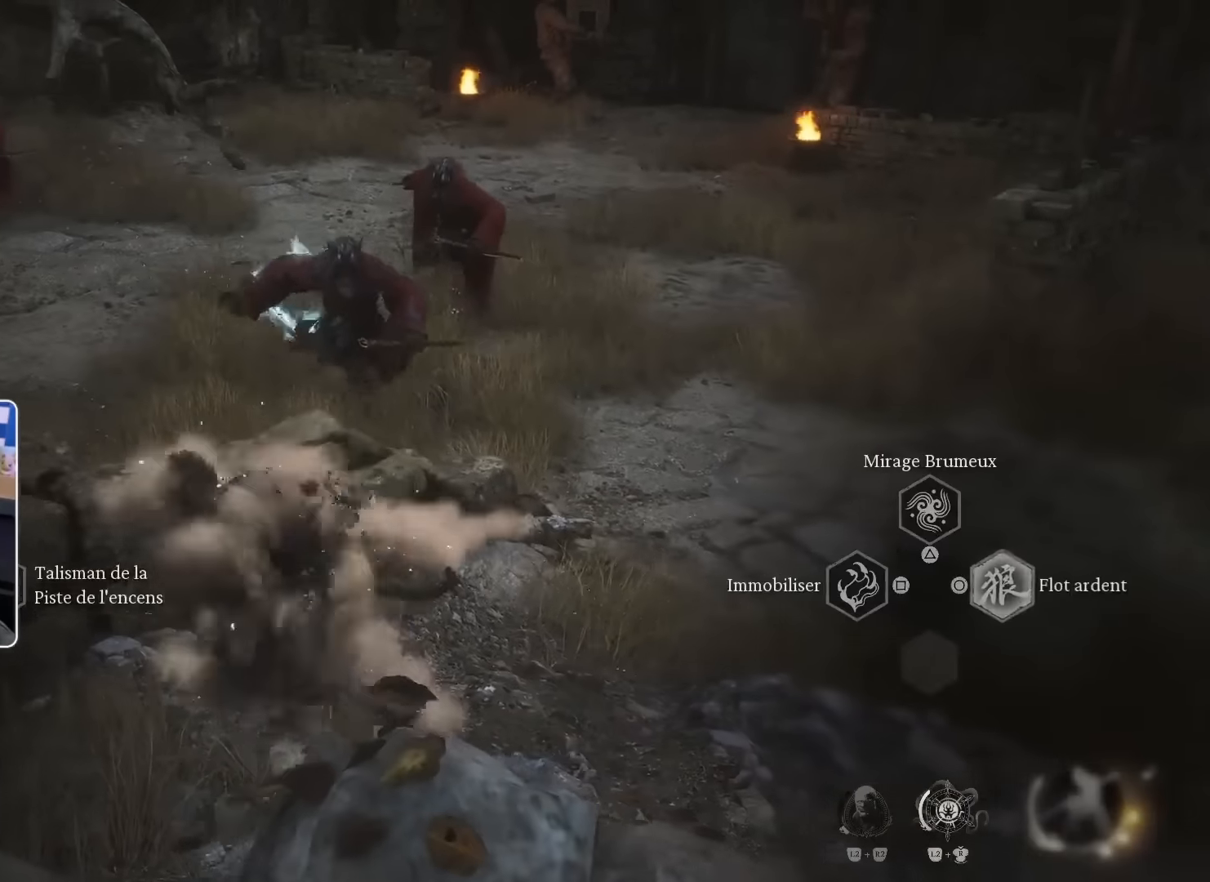
{"buttons": [], "left_stick": "up-right", "right_stick": "center", "events": [[33, "CIRCLE", "down"], [50, "left_stick", "up"], [83, "CIRCLE", "up"], [150, "CIRCLE", "down"], [200, "CIRCLE", "up"], [216, "L2", "up"], [233, "left_stick", "up-right"]]}
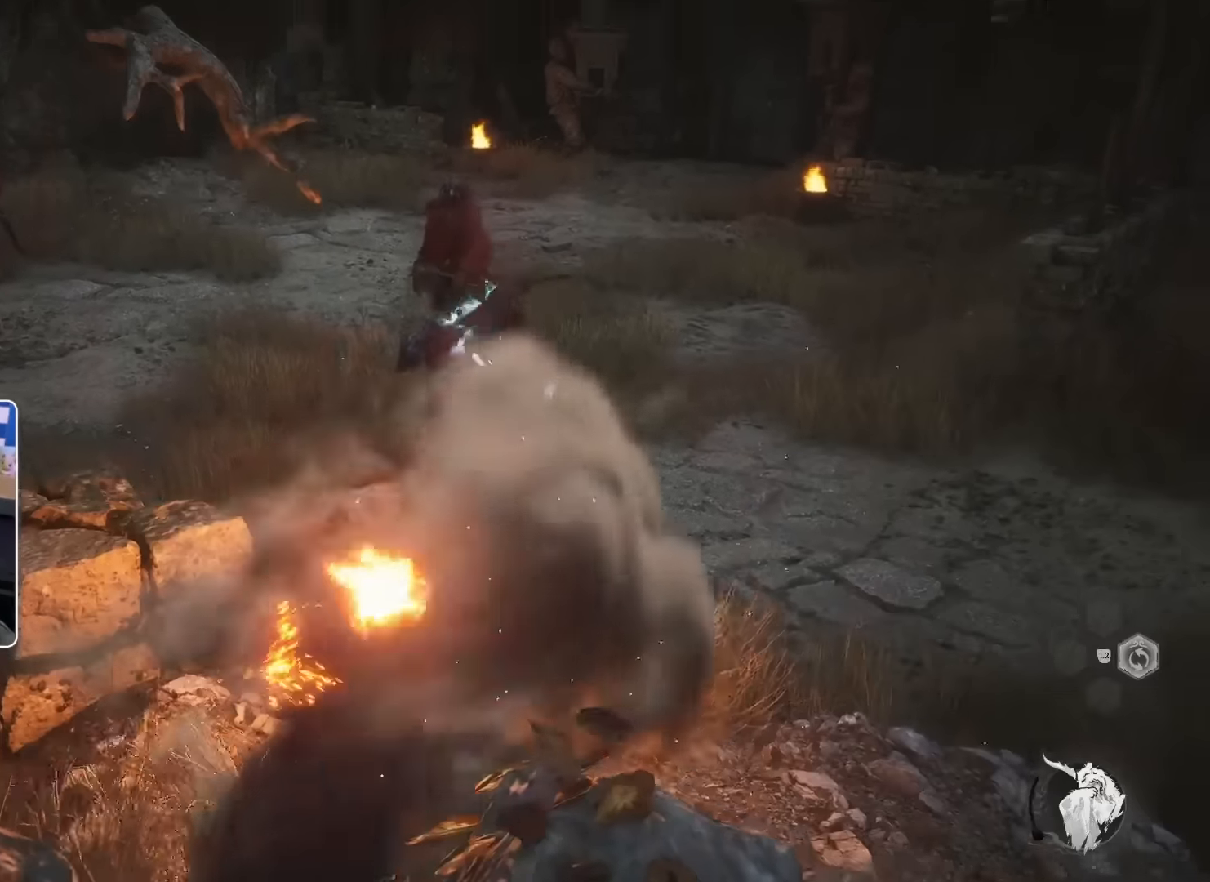
{"buttons": [], "left_stick": "up-right", "right_stick": "center", "events": [[200, "right_stick", "down-right"], [300, "right_stick", "center"]]}
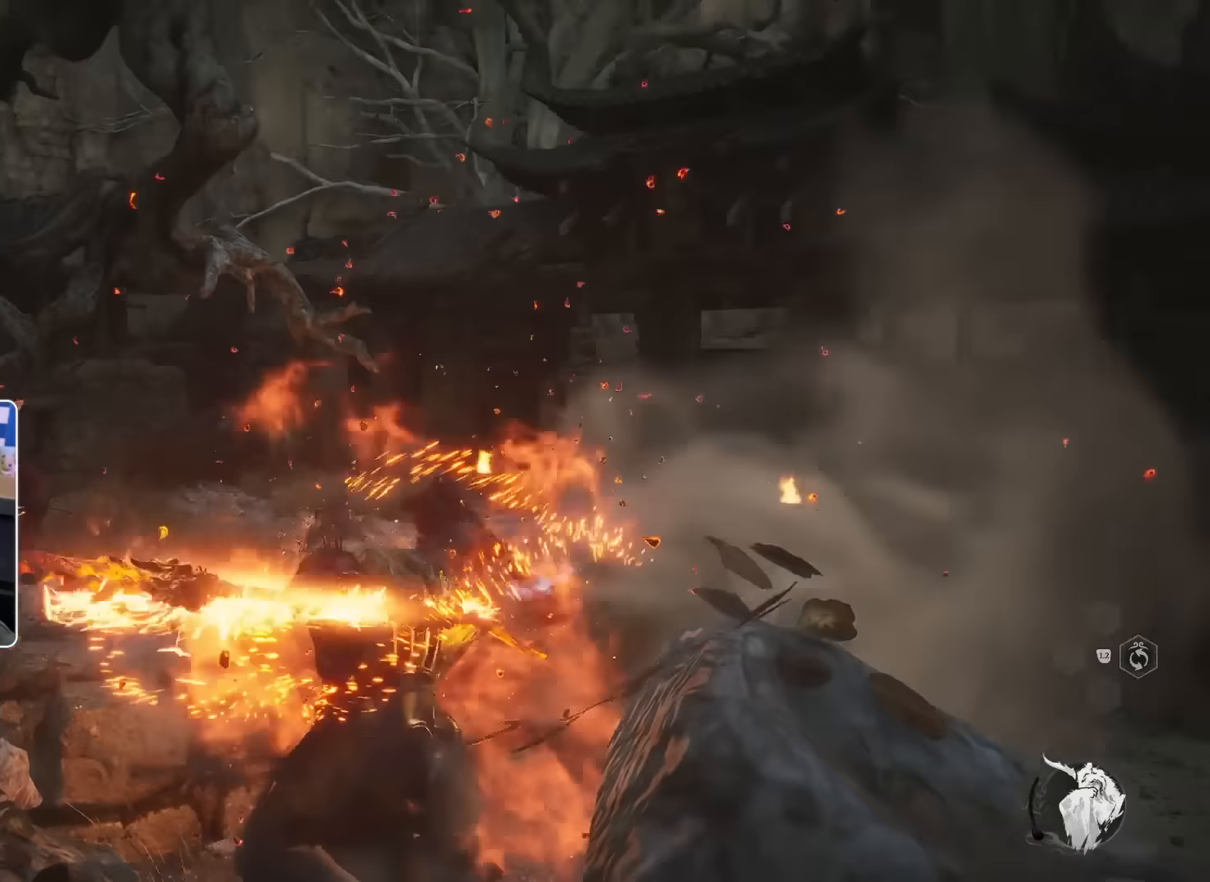
{"buttons": ["R2", "R3"], "left_stick": "up-right", "right_stick": "down", "events": [[200, "R2", "down"], [333, "R2", "up"], [400, "R2", "down"], [466, "R3", "down"], [466, "right_stick", "down"]]}
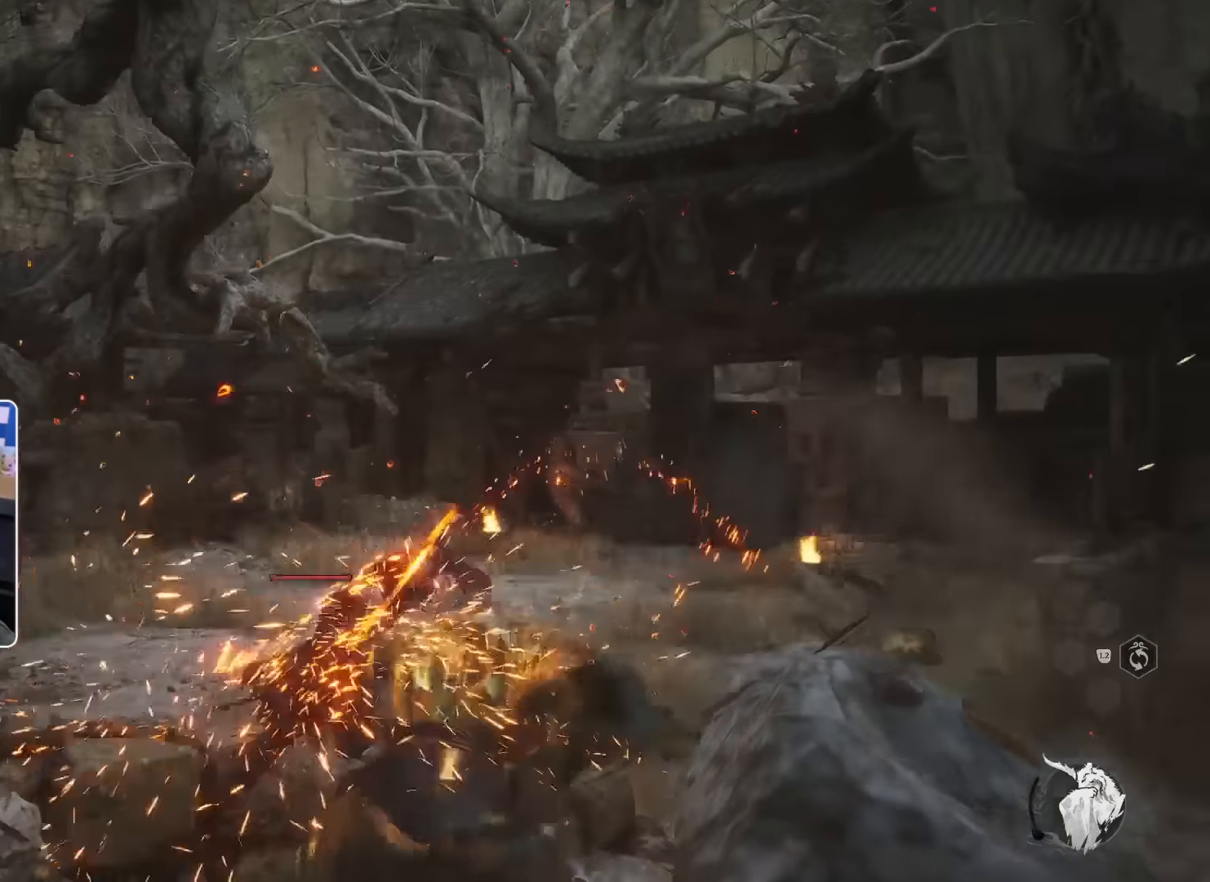
{"buttons": ["R2"], "left_stick": "up", "right_stick": "center", "events": [[66, "left_stick", "up"], [116, "R3", "up"], [133, "right_stick", "center"], [250, "R2", "up"], [300, "R2", "down"], [416, "R2", "up"], [483, "R2", "down"]]}
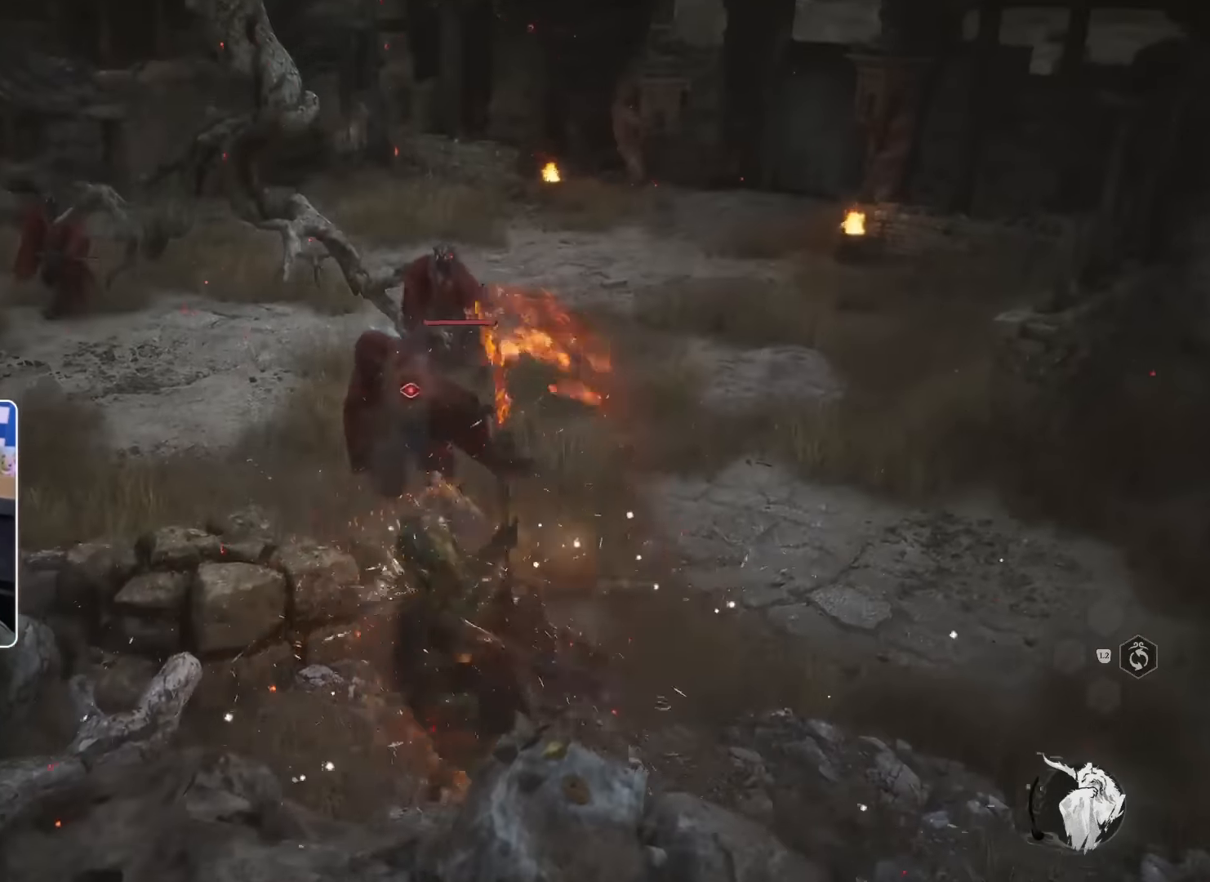
{"buttons": [], "left_stick": "up", "right_stick": "center", "events": [[150, "R2", "up"]]}
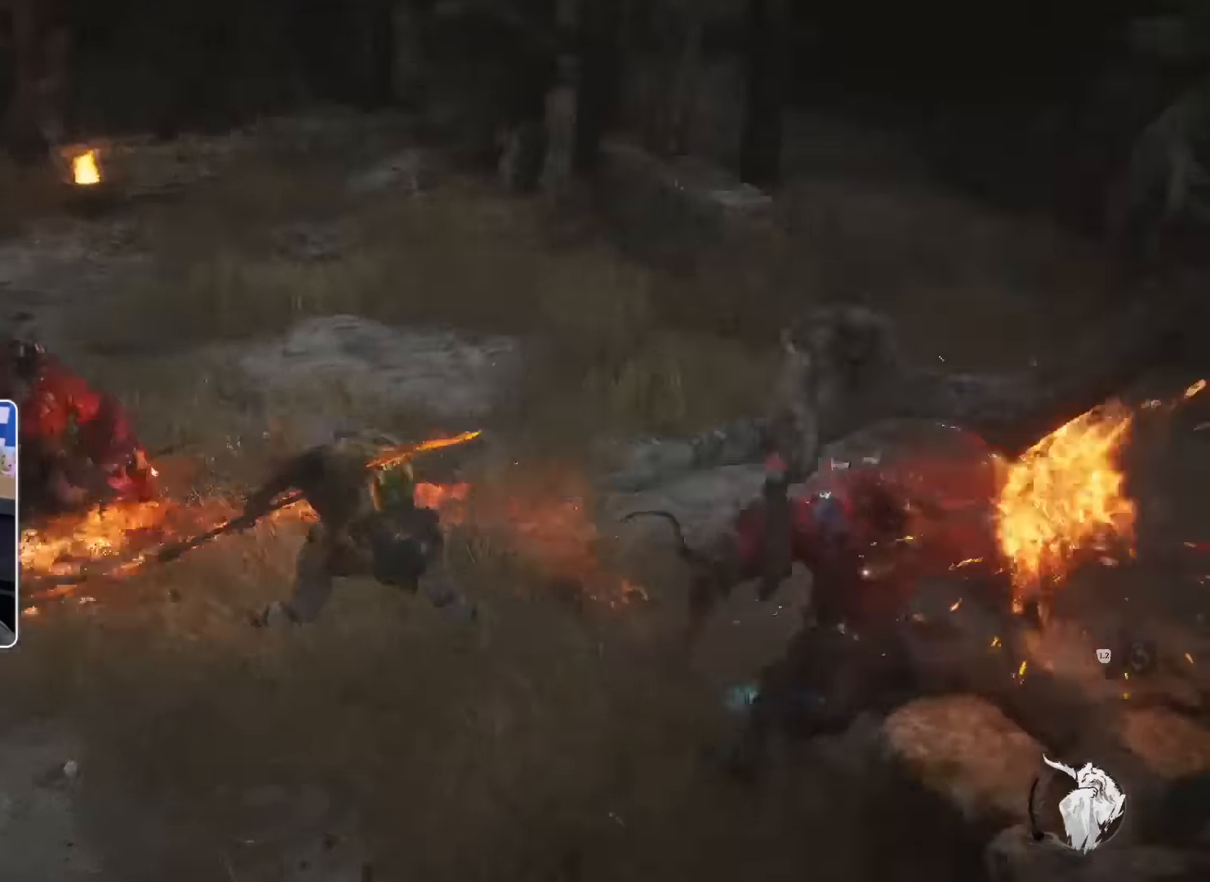
{"buttons": ["R1"], "left_stick": "up-right", "right_stick": "center", "events": [[216, "left_stick", "up-right"], [266, "R1", "down"], [366, "R1", "up"], [450, "R1", "down"]]}
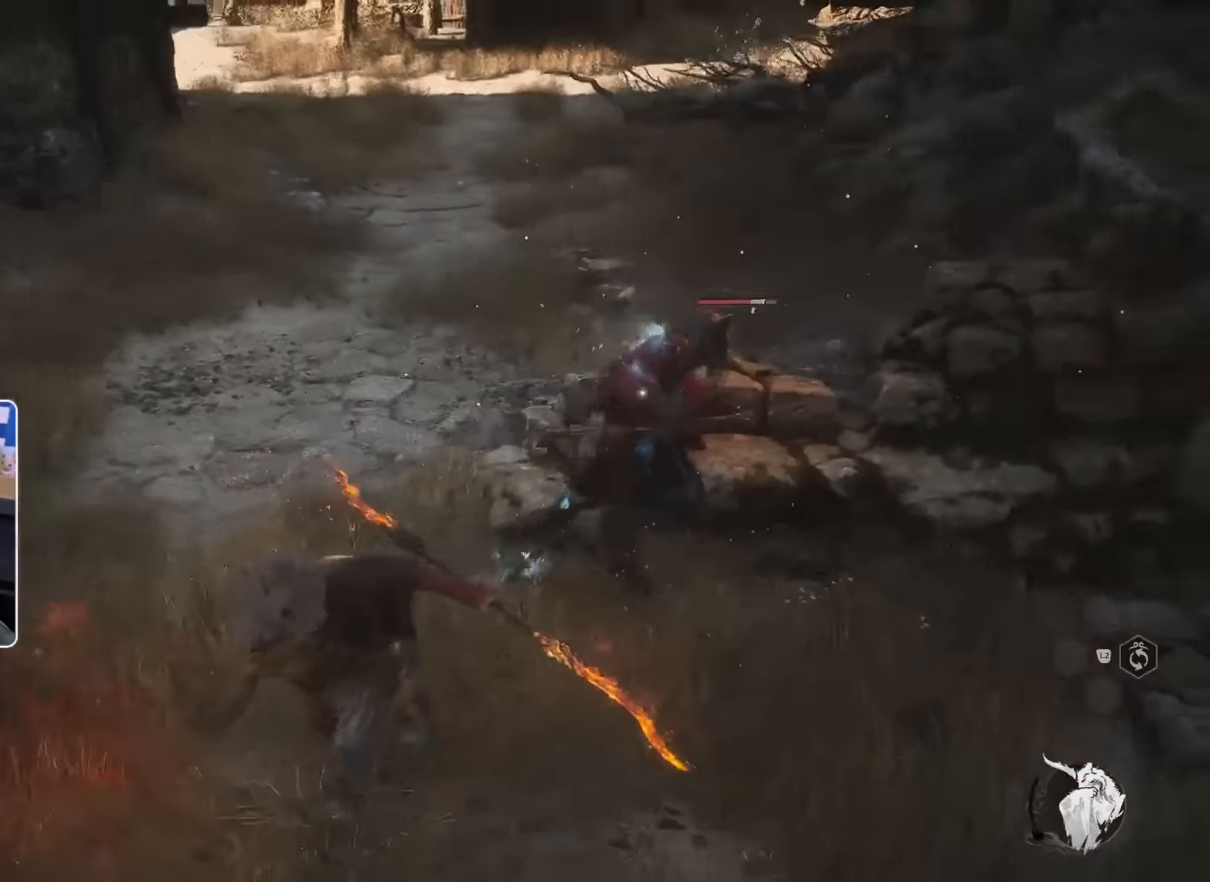
{"buttons": [], "left_stick": "up", "right_stick": "center", "events": [[16, "R1", "up"], [100, "R1", "down"], [150, "R1", "up"], [216, "R1", "down"], [283, "CROSS", "down"], [283, "R1", "up"], [366, "R2", "down"], [433, "left_stick", "up"], [450, "CROSS", "up"], [450, "R2", "up"]]}
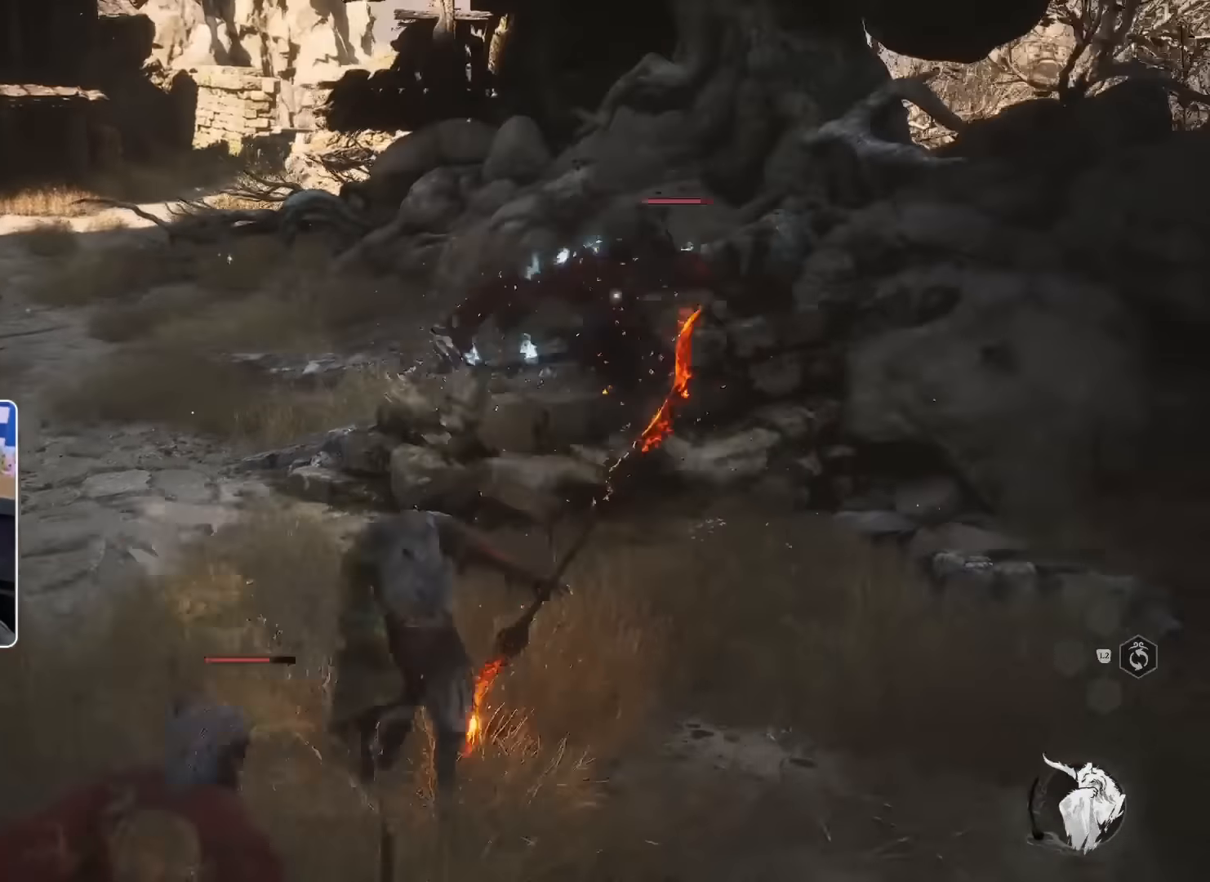
{"buttons": ["R1"], "left_stick": "up-right", "right_stick": "center"}
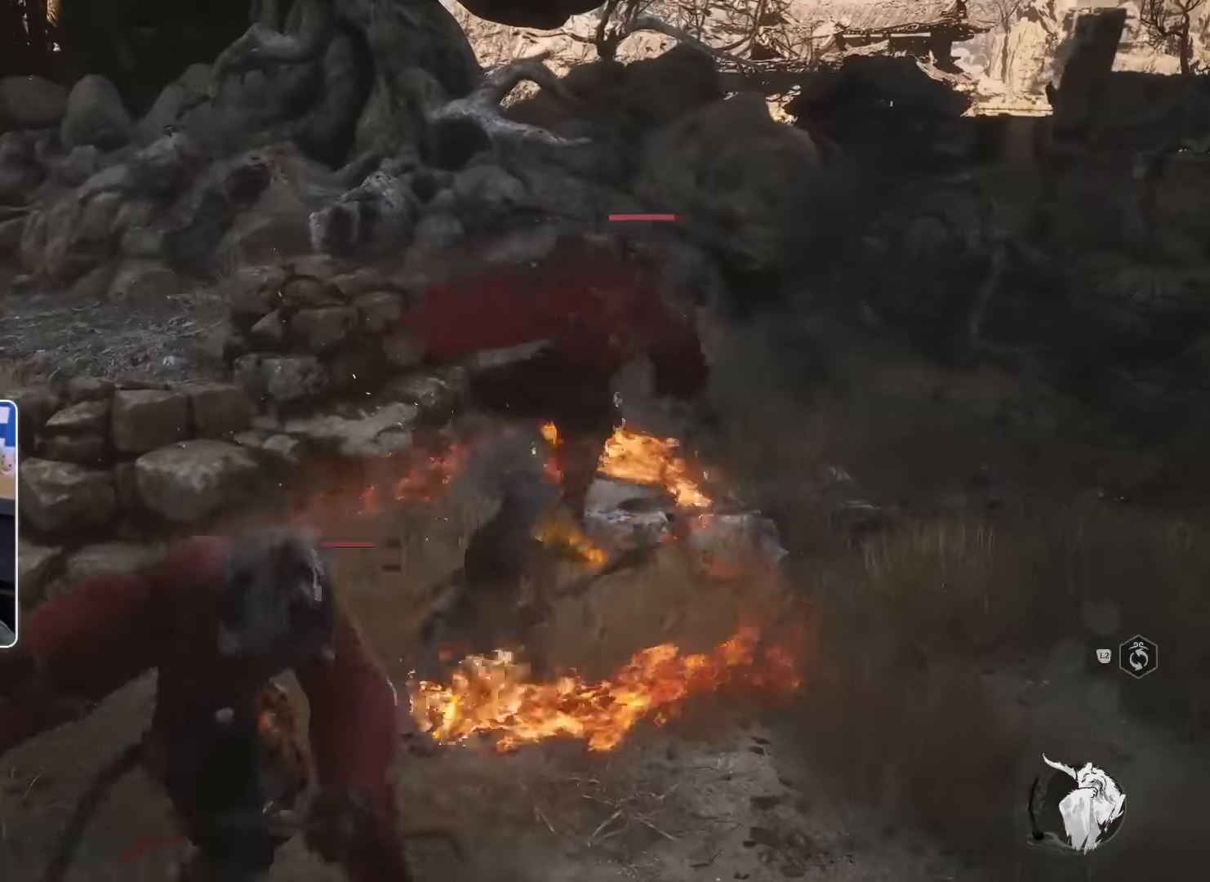
{"buttons": ["CROSS", "R1"], "left_stick": "up", "right_stick": "center", "events": [[16, "R1", "up"], [16, "left_stick", "up"], [66, "R1", "down"], [166, "R1", "up"], [216, "R1", "down"], [300, "R1", "up"], [350, "R1", "down"], [400, "R1", "up"], [433, "CROSS", "down"], [500, "R1", "down"]]}
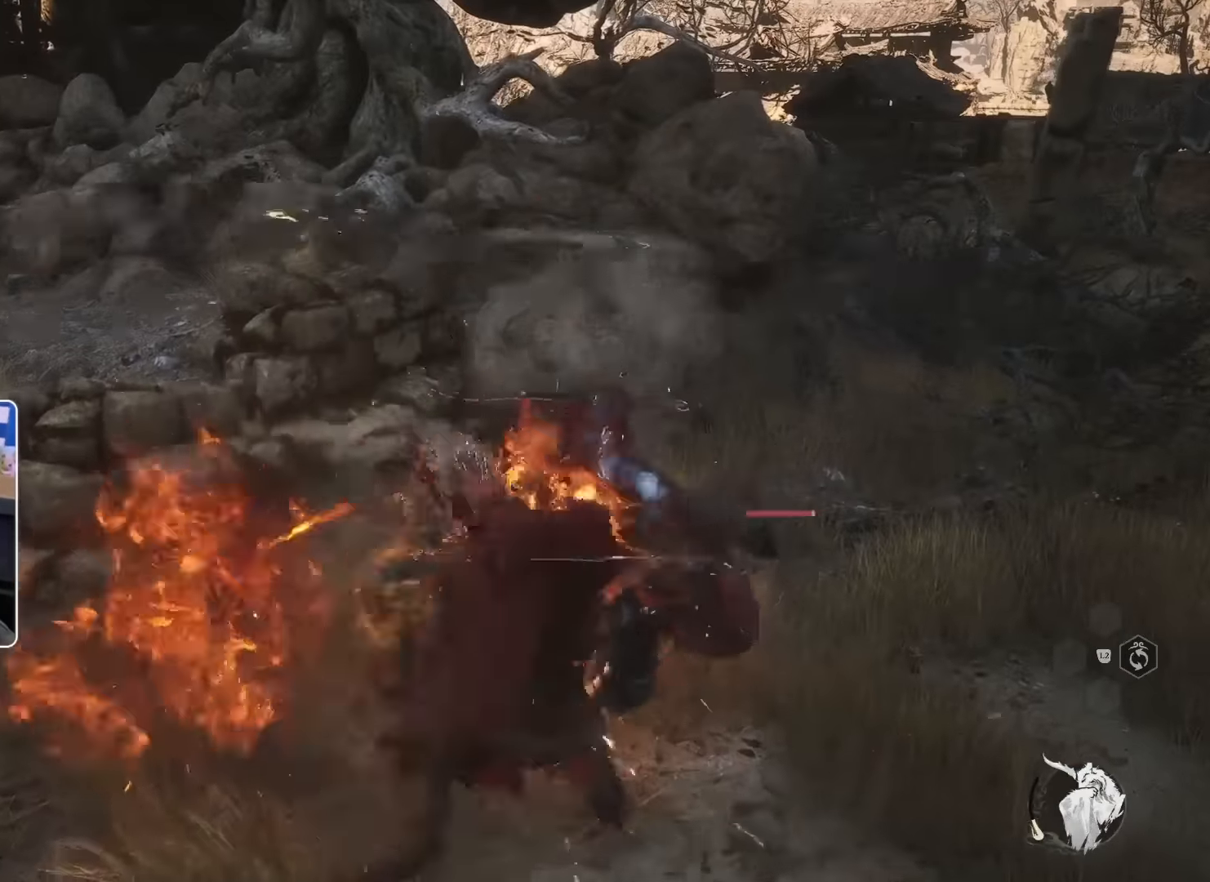
{"buttons": [], "left_stick": "right", "right_stick": "right", "events": [[16, "CROSS", "up"], [50, "R1", "up"], [133, "R1", "down"], [200, "R1", "up"], [283, "R1", "down"], [300, "left_stick", "up-right"], [333, "R1", "up"], [400, "CROSS", "down"], [400, "R1", "down"], [400, "right_stick", "right"], [416, "left_stick", "right"], [466, "CROSS", "up"], [483, "R1", "up"]]}
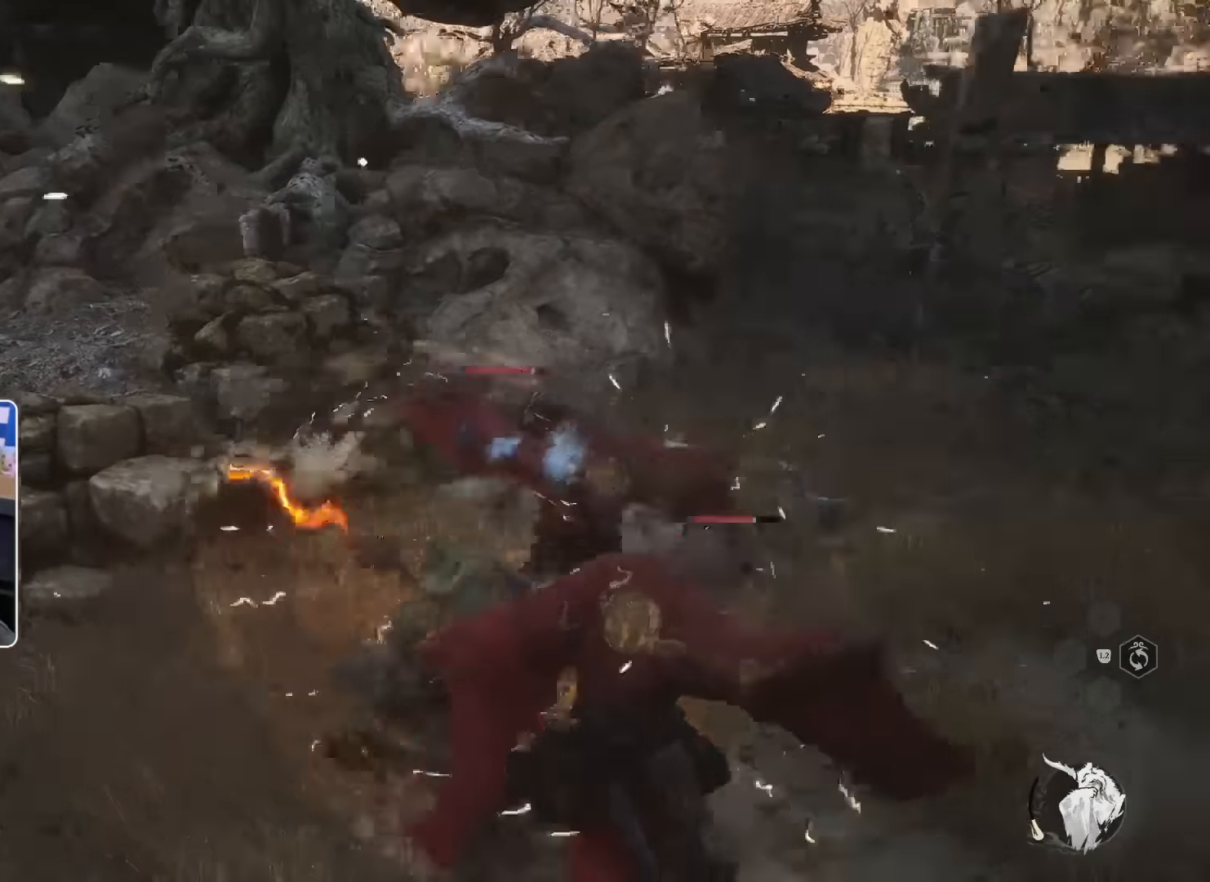
{"buttons": ["R2"], "left_stick": "up", "right_stick": "center", "events": [[50, "R1", "down"], [100, "R1", "up"], [166, "R1", "down"], [233, "R1", "up"], [233, "left_stick", "up-right"], [233, "right_stick", "center"], [300, "R1", "down"], [366, "R1", "up"], [366, "R2", "down"], [466, "R1", "down"], [466, "left_stick", "up"], [500, "R1", "up"]]}
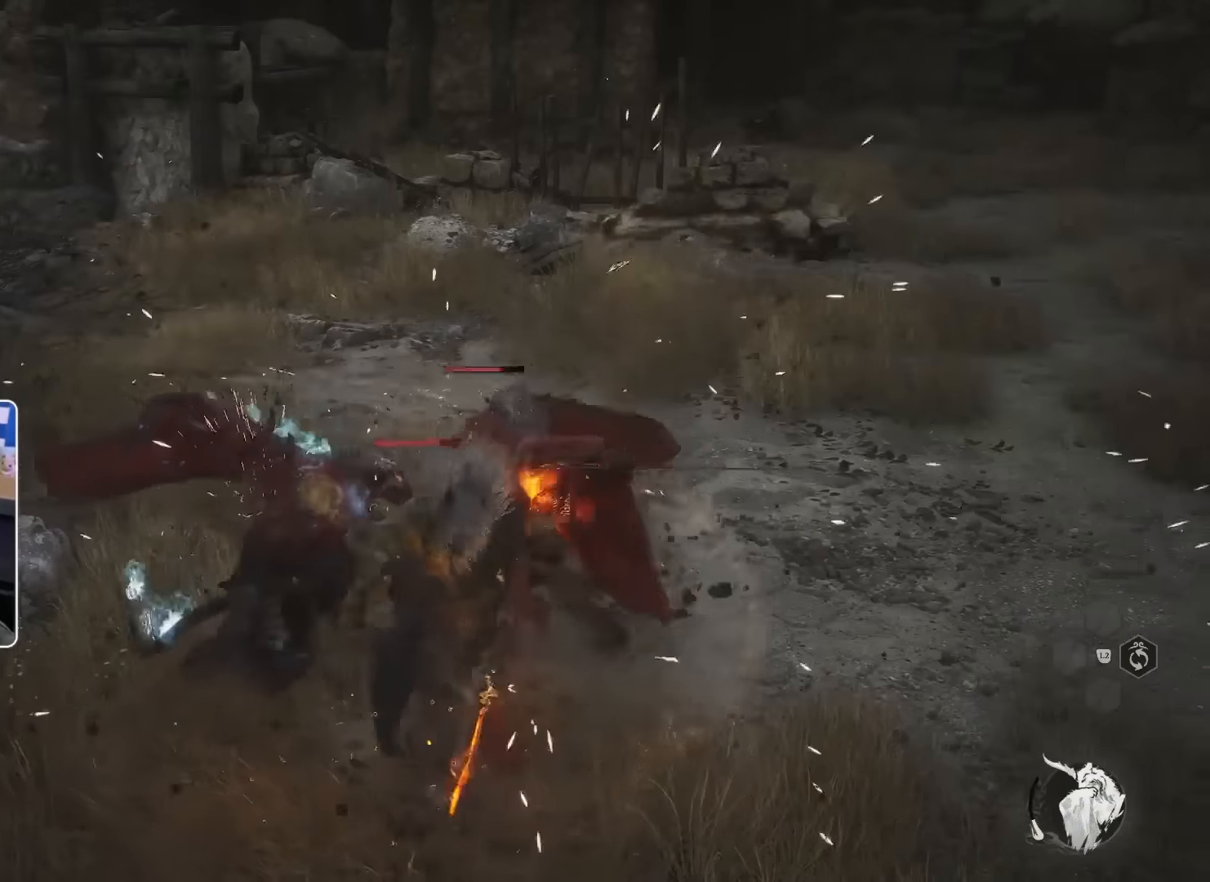
{"buttons": [], "left_stick": "up", "right_stick": "center"}
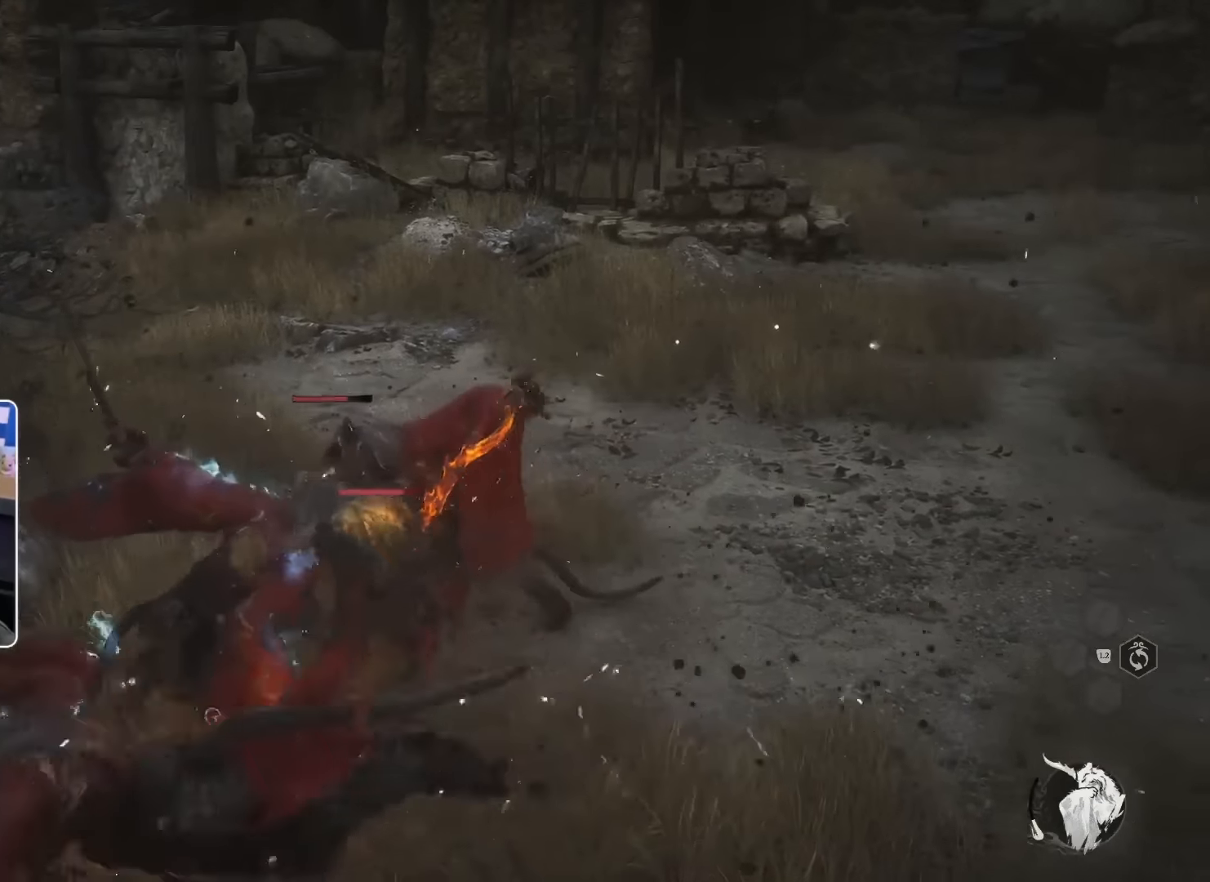
{"buttons": ["R1"], "left_stick": "up", "right_stick": "center", "events": [[16, "R1", "down"], [83, "R1", "up"], [150, "R1", "down"], [250, "R1", "up"], [266, "left_stick", "up-right"], [333, "R1", "down"], [400, "R1", "up"], [466, "R1", "down"], [466, "left_stick", "up"]]}
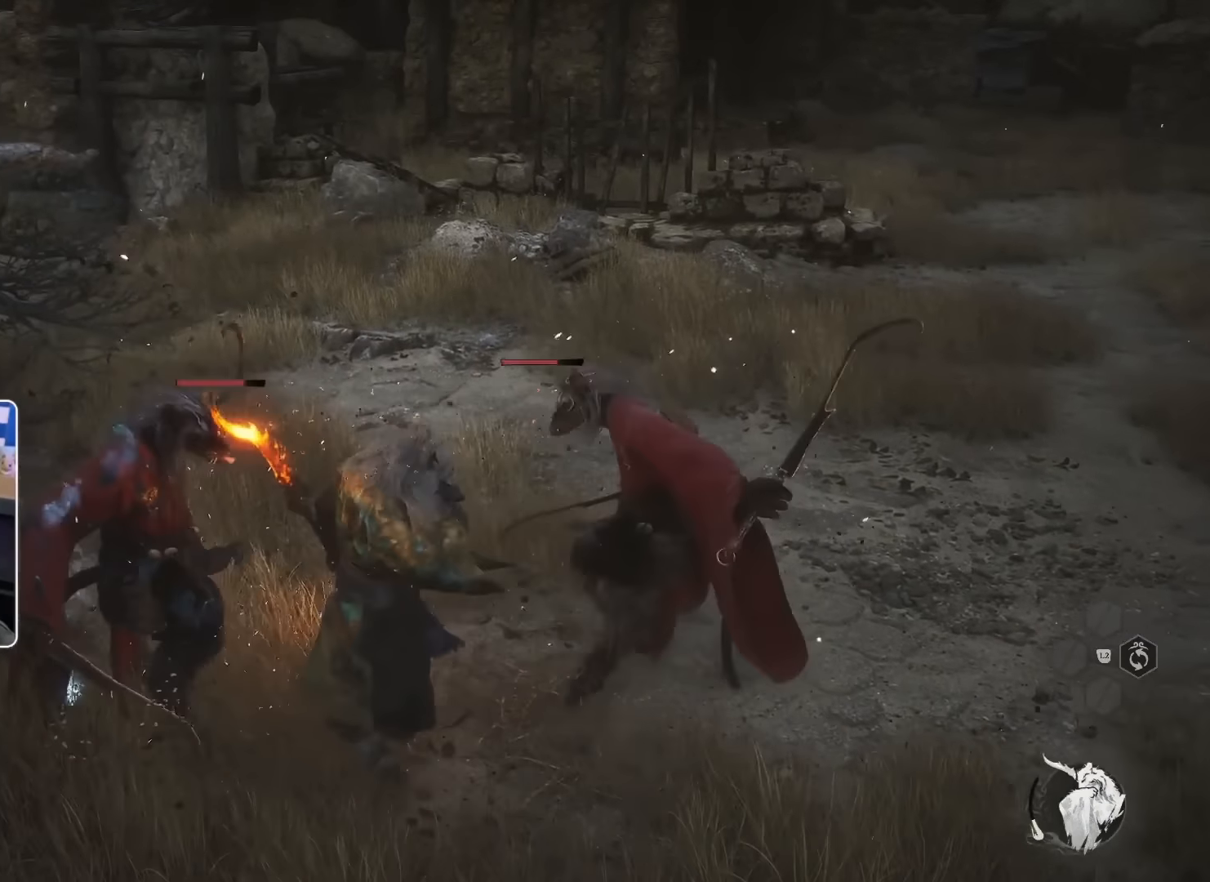
{"buttons": ["R2"], "left_stick": "up-left", "right_stick": "center"}
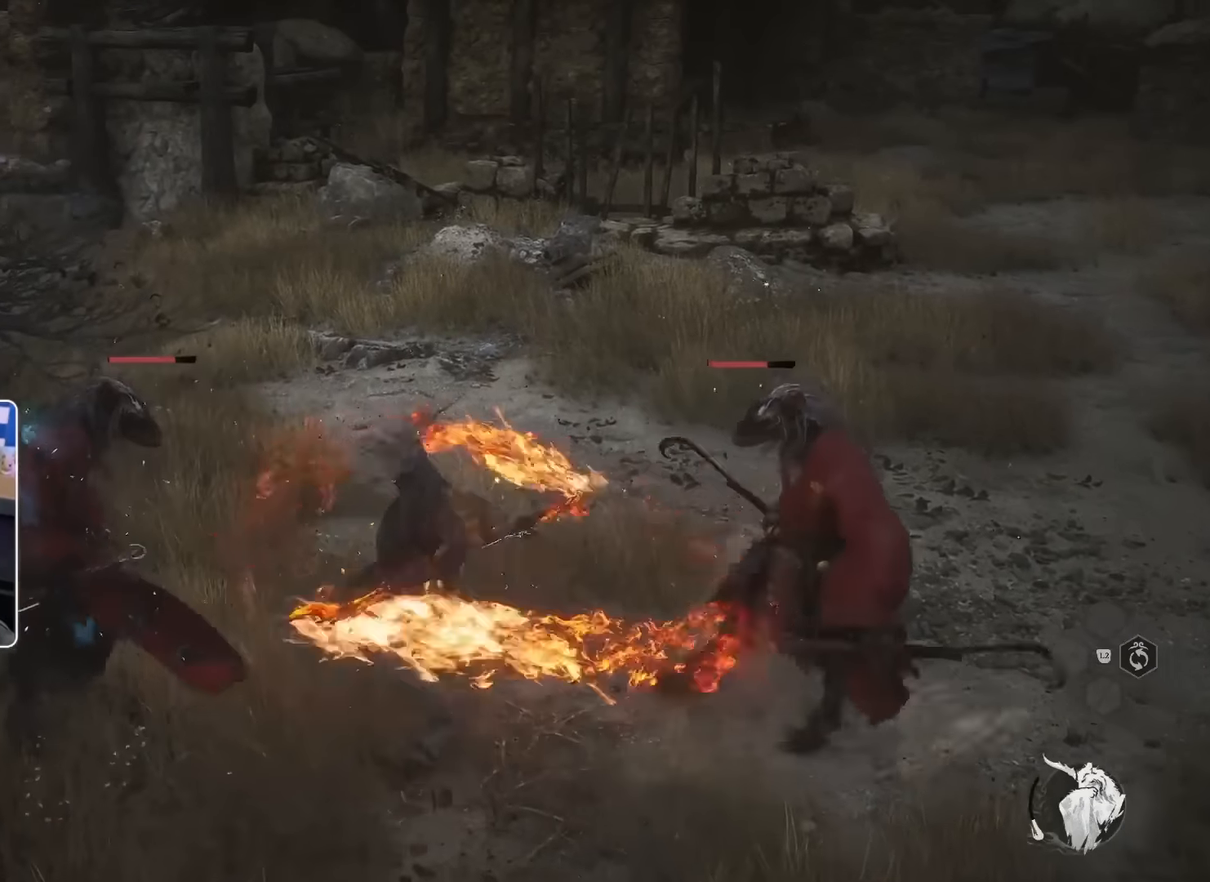
{"buttons": [], "left_stick": "down-left", "right_stick": "center", "events": [[100, "R1", "down"], [100, "left_stick", "left"], [116, "R2", "up"], [150, "R3", "down"], [166, "R1", "up"], [233, "R1", "down"], [283, "R3", "up"], [300, "R1", "up"], [316, "left_stick", "down-left"], [400, "R1", "down"], [450, "R1", "up"]]}
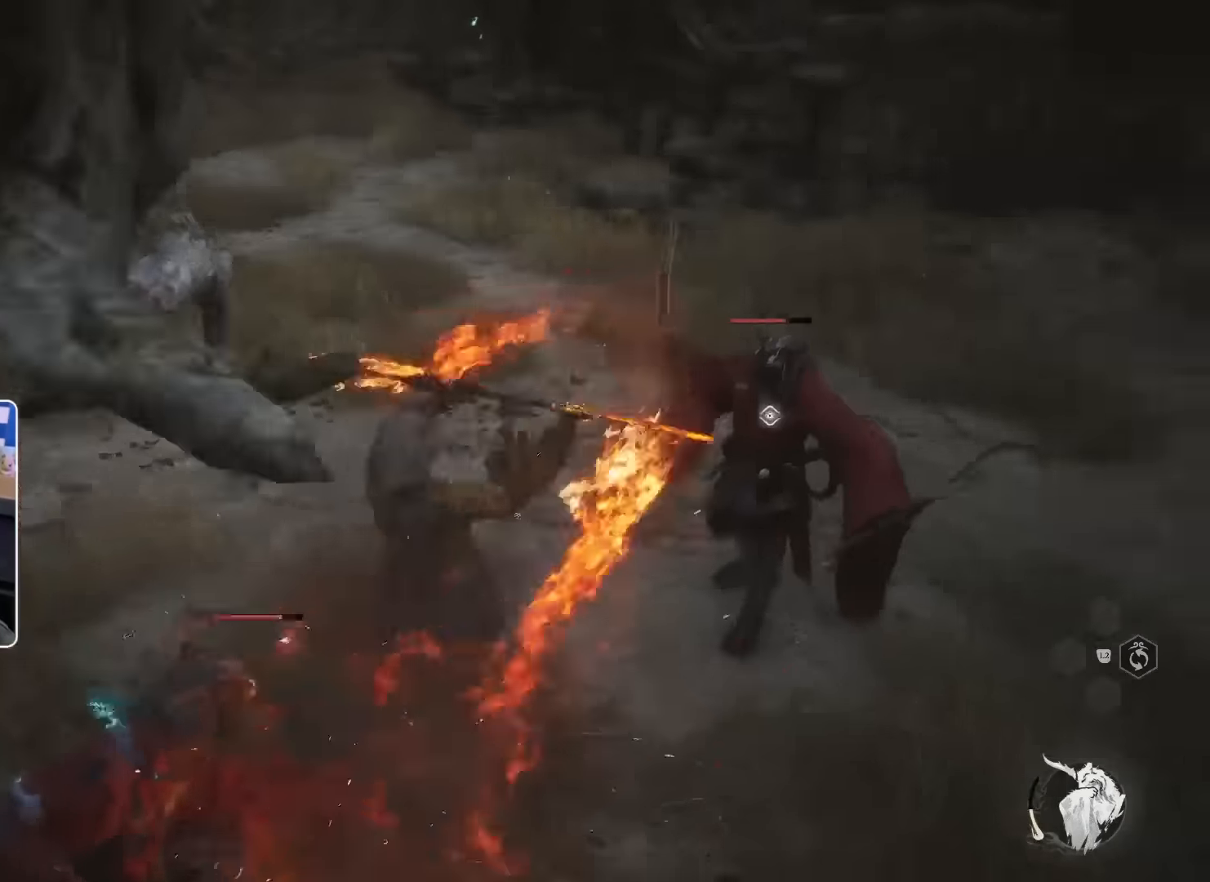
{"buttons": ["R1"], "left_stick": "up", "right_stick": "center", "events": [[66, "R1", "down"], [116, "R1", "up"], [166, "left_stick", "down-right"], [183, "R1", "down"], [250, "R1", "up"], [316, "left_stick", "up-right"], [350, "R1", "down"], [400, "R1", "up"], [483, "R1", "down"], [483, "left_stick", "up"]]}
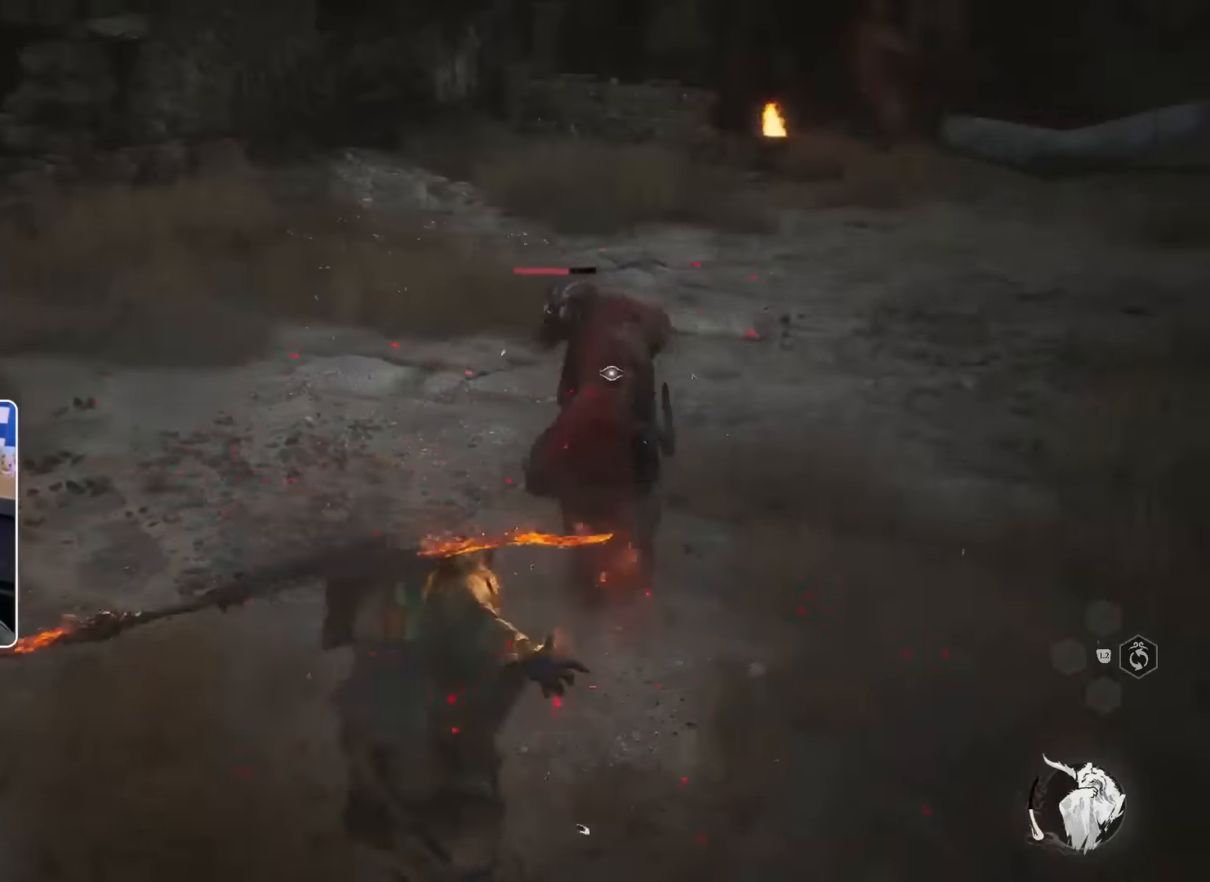
{"buttons": ["R1"], "left_stick": "up", "right_stick": "center", "events": [[66, "R1", "up"], [150, "R1", "down"], [233, "R1", "up"], [300, "R1", "down"], [366, "R1", "up"], [433, "R1", "down"]]}
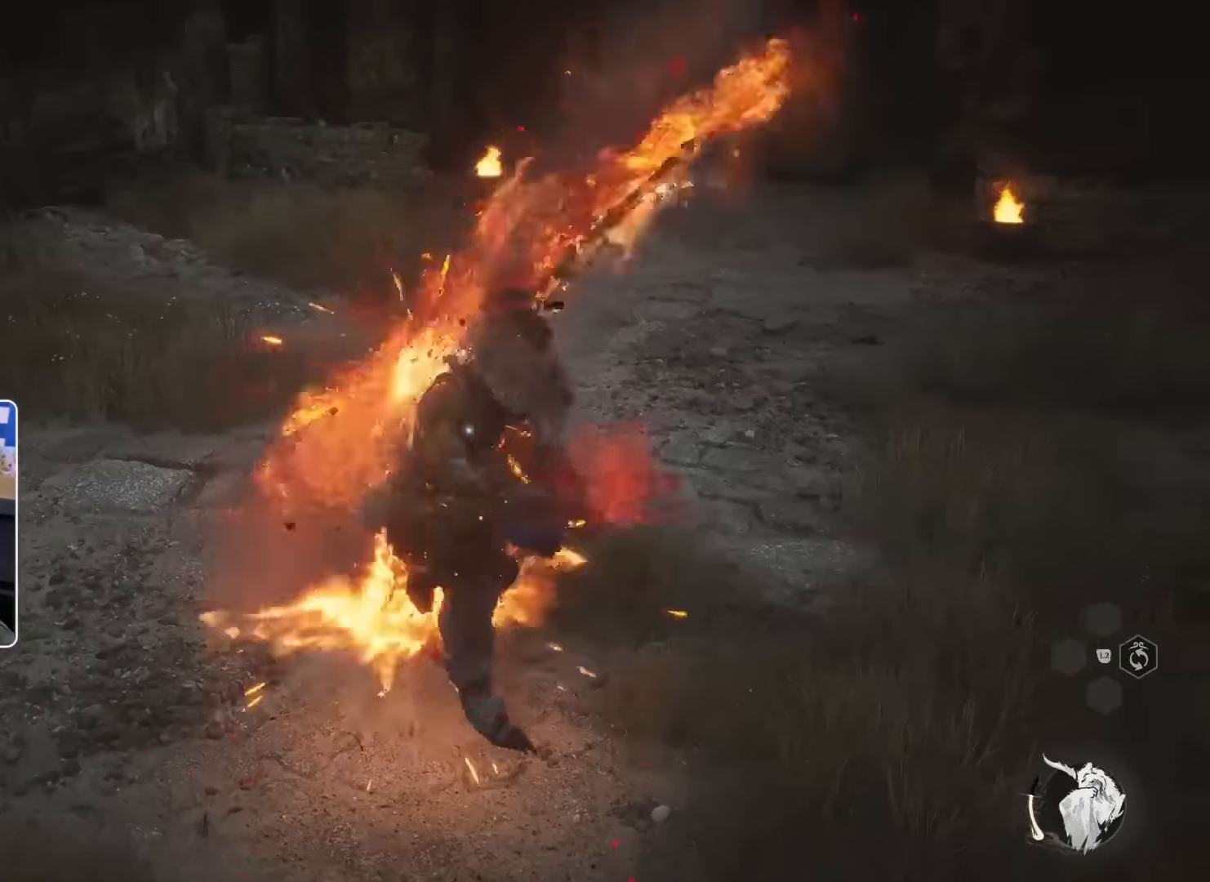
{"buttons": [], "left_stick": "up", "right_stick": "center", "events": [[16, "R1", "up"], [100, "R1", "down"], [150, "R1", "up"], [233, "R1", "down"], [300, "R1", "up"], [400, "R1", "down"], [433, "R1", "up"]]}
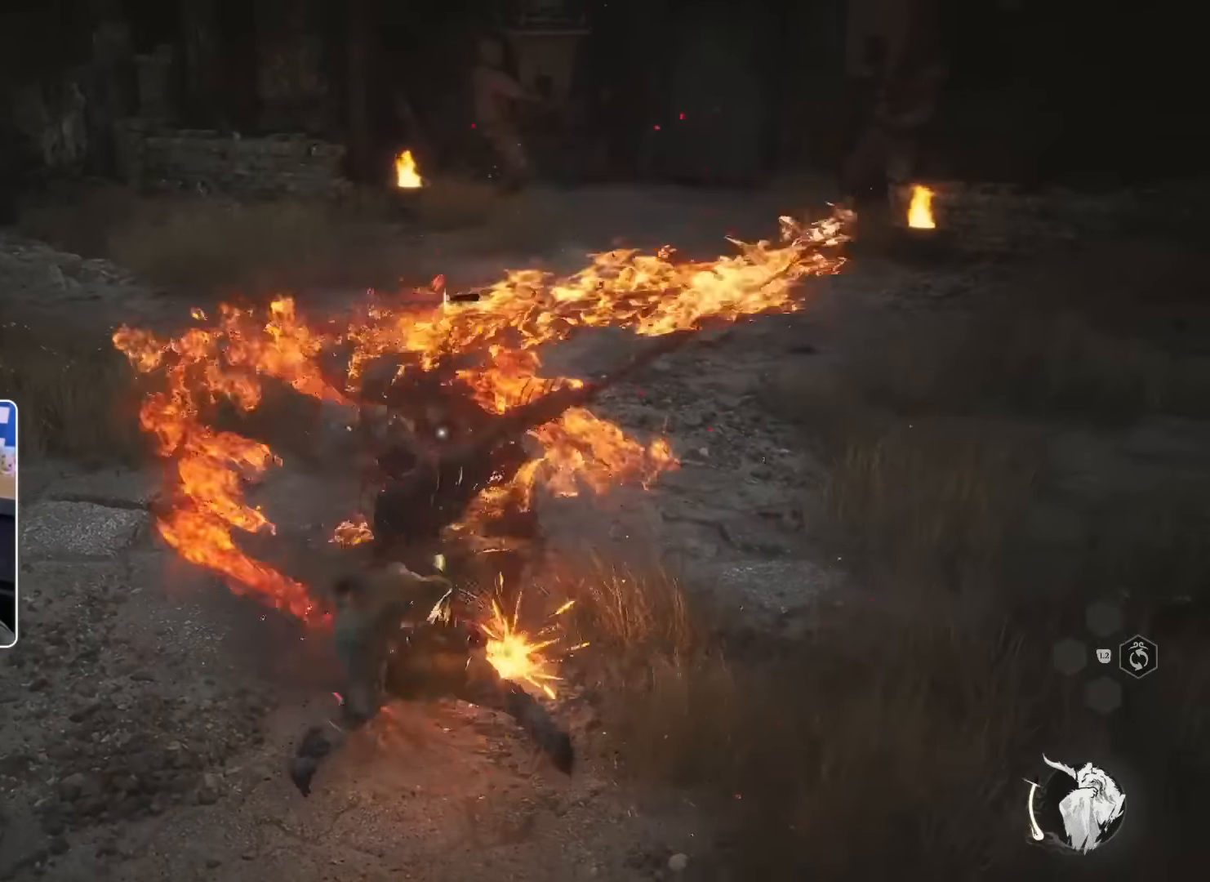
{"buttons": ["R1"], "left_stick": "up", "right_stick": "center", "events": [[33, "R1", "down"], [116, "R1", "up"], [183, "R1", "down"], [250, "R1", "up"], [333, "R1", "down"], [416, "R1", "up"], [500, "R1", "down"]]}
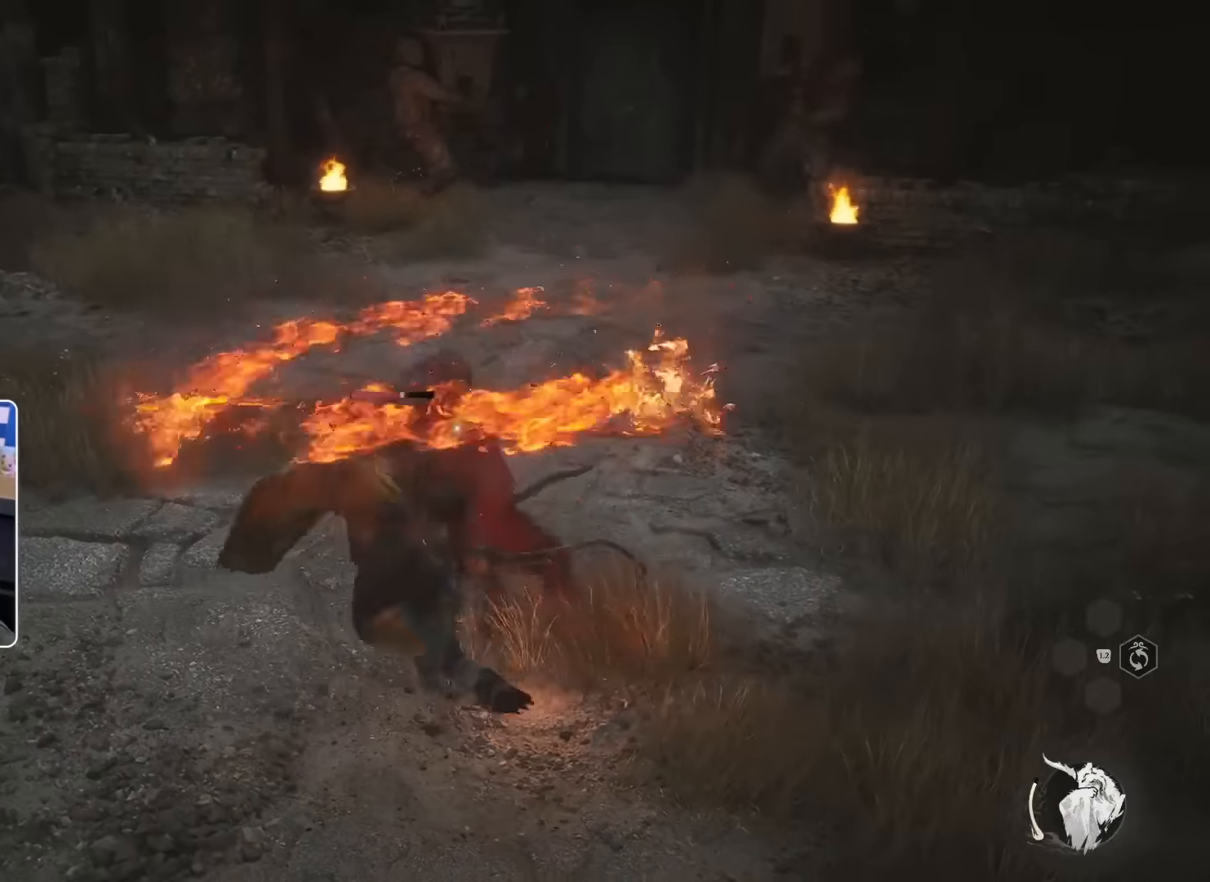
{"buttons": ["R1"], "left_stick": "up", "right_stick": "center", "events": [[66, "R1", "up"], [150, "R1", "down"], [216, "R1", "up"], [300, "R1", "down"], [366, "R1", "up"], [450, "R1", "down"]]}
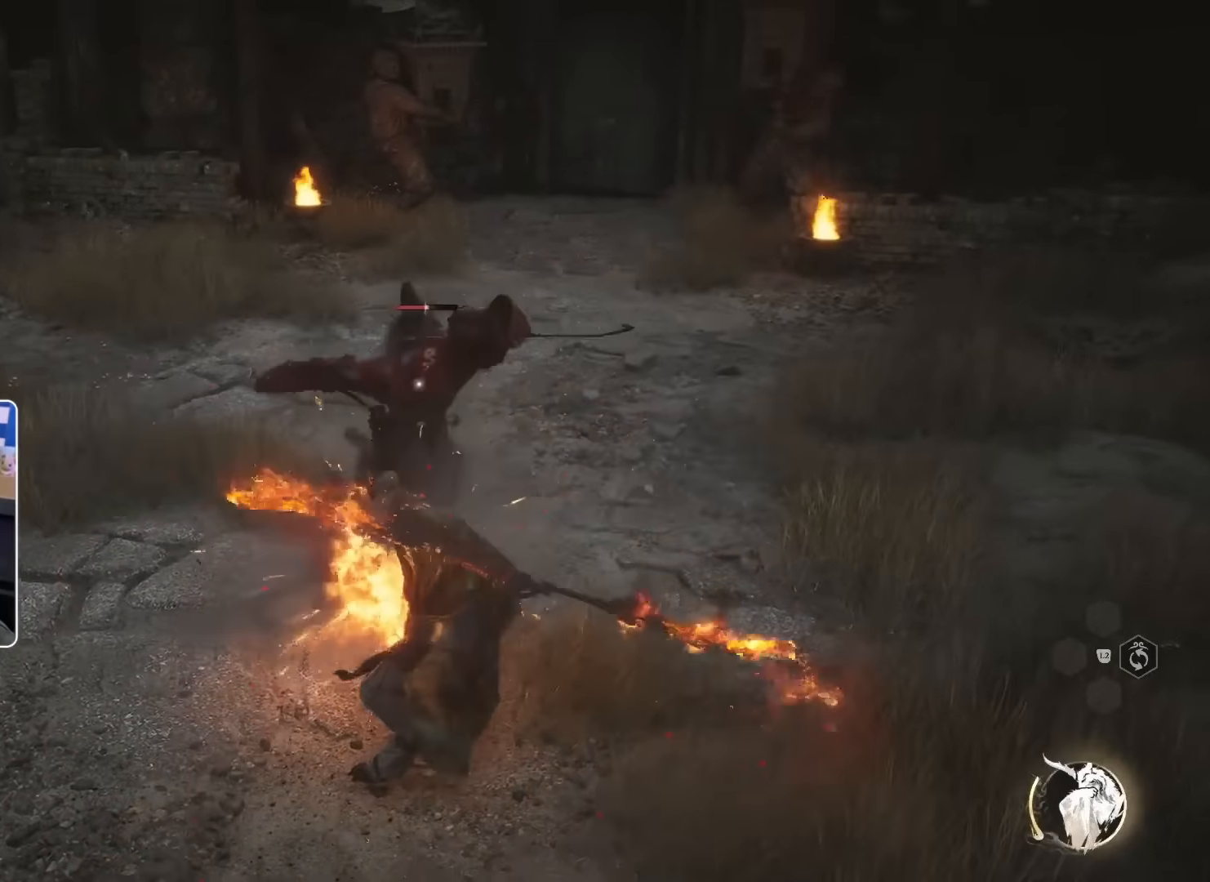
{"buttons": [], "left_stick": "up", "right_stick": "center", "events": [[16, "R1", "up"], [100, "R1", "down"], [166, "R1", "up"], [250, "R1", "down"], [333, "R1", "up"], [433, "R1", "down"], [500, "R1", "up"]]}
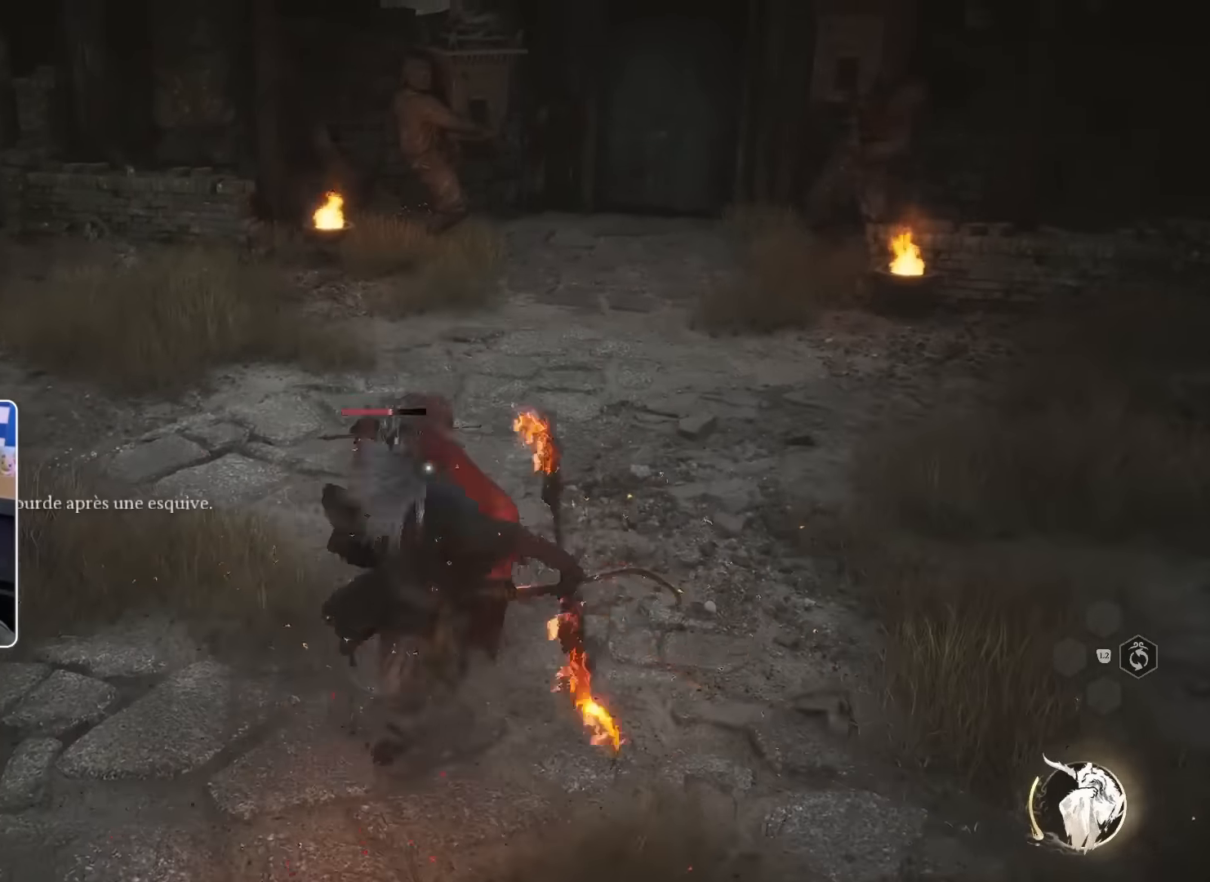
{"buttons": [], "left_stick": "up", "right_stick": "center", "events": [[83, "R1", "down"], [133, "R1", "up"], [216, "R1", "down"], [316, "R1", "up"], [383, "R1", "down"], [433, "R1", "up"]]}
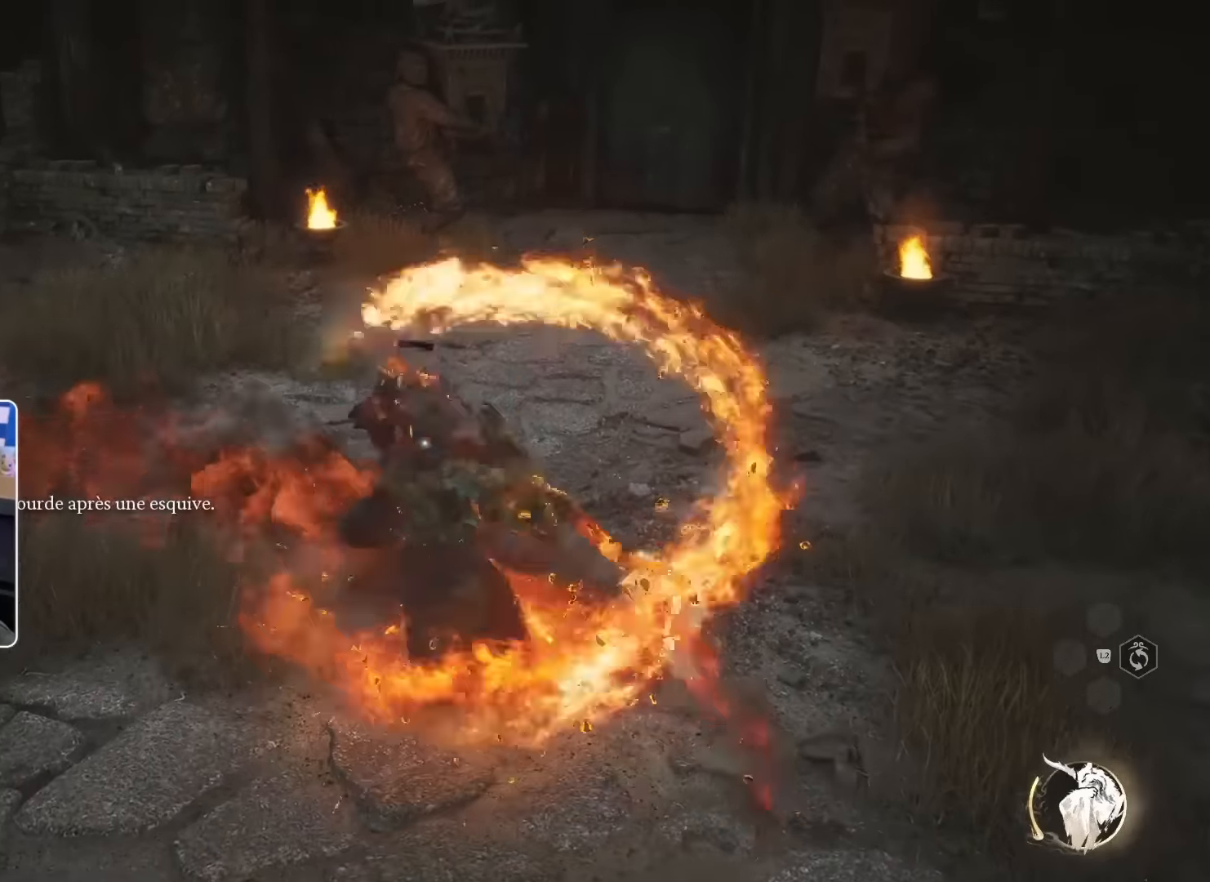
{"buttons": ["R1"], "left_stick": "up", "right_stick": "center", "events": [[16, "R1", "down"], [100, "R1", "up"], [183, "R1", "down"], [250, "R1", "up"], [333, "R1", "down"], [400, "R1", "up"], [450, "R1", "down"]]}
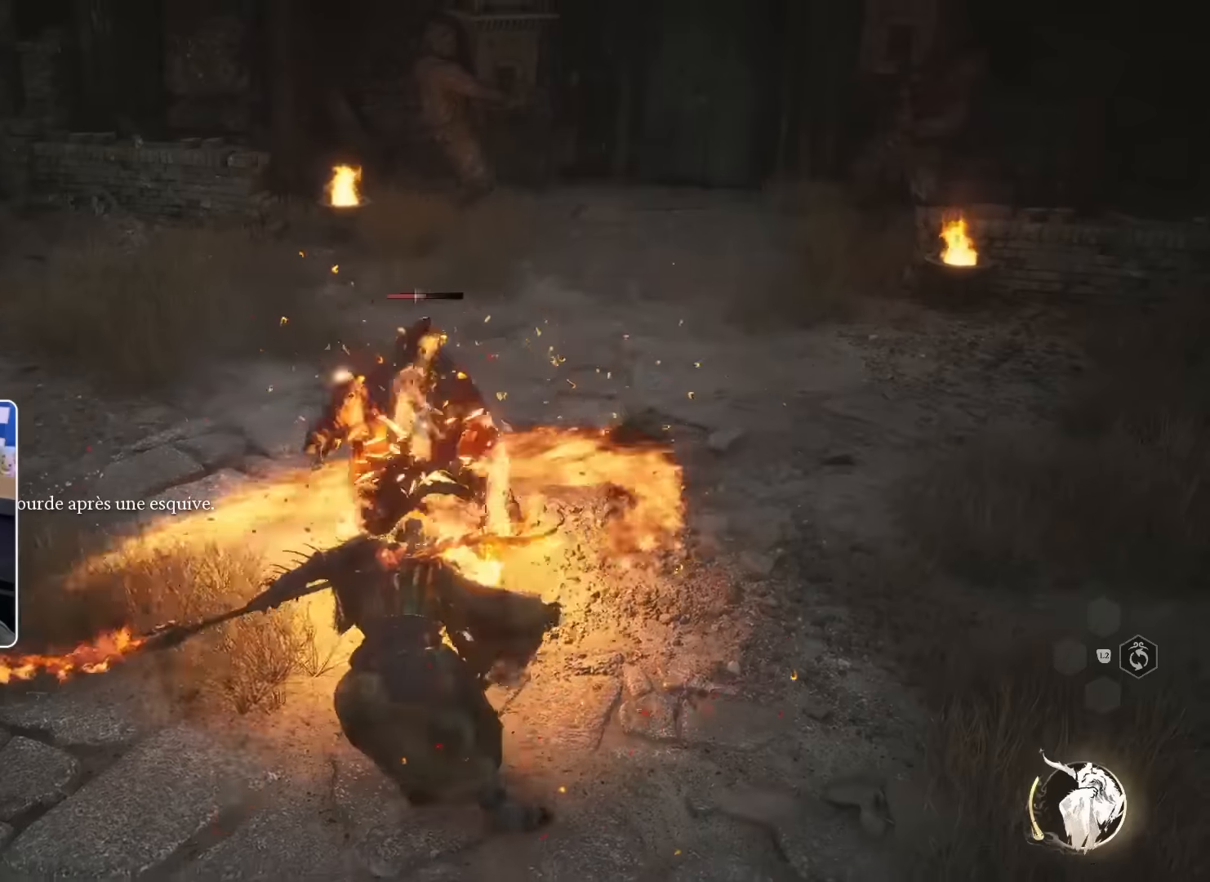
{"buttons": ["R1"], "left_stick": "up", "right_stick": "left", "events": [[33, "R1", "up"], [116, "R1", "down"], [250, "R1", "up"], [283, "right_stick", "left"], [366, "R1", "down"], [433, "R1", "up"], [500, "R1", "down"]]}
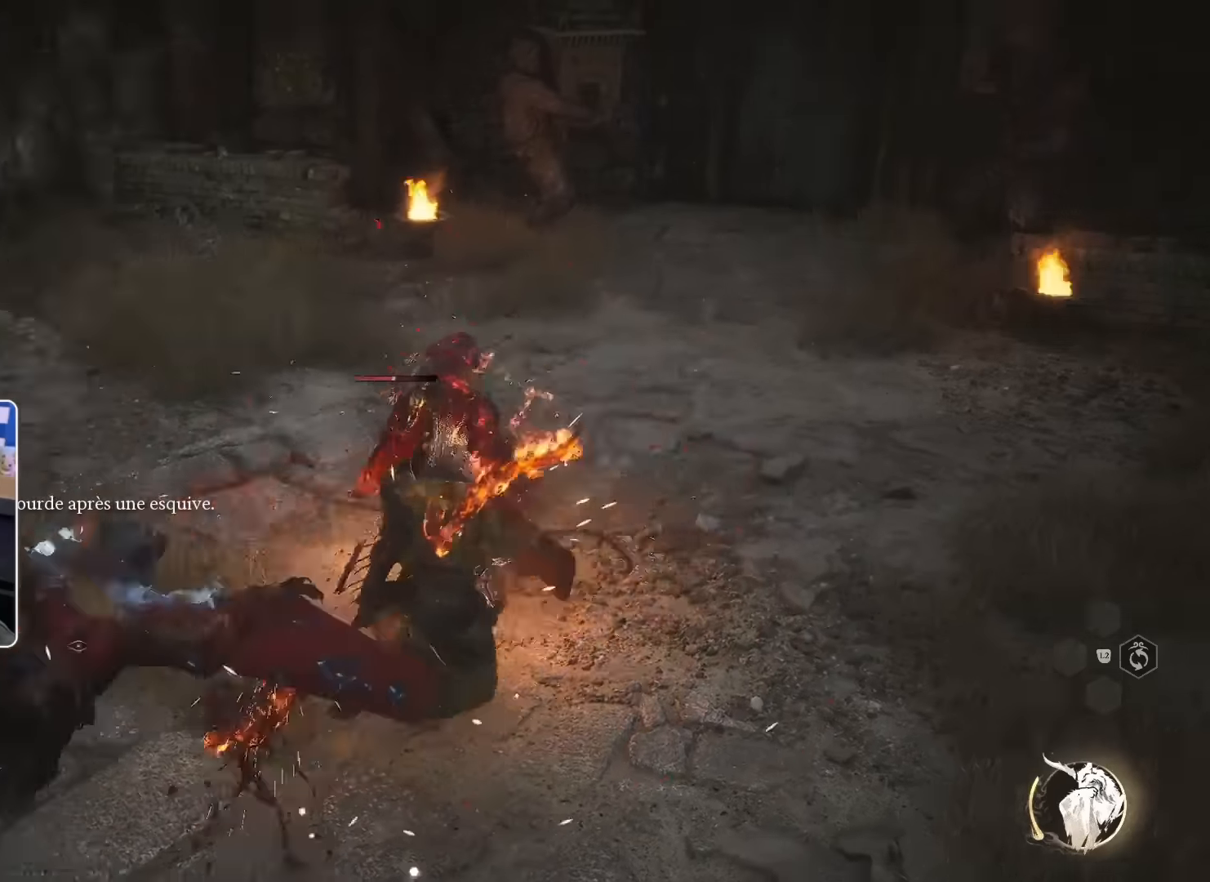
{"buttons": ["R2"], "left_stick": "up-right", "right_stick": "center", "events": [[50, "right_stick", "center"], [100, "R1", "up"], [116, "right_stick", "down-left"], [183, "left_stick", "up-right"], [333, "left_stick", "right"], [366, "right_stick", "center"], [383, "R2", "down"], [500, "left_stick", "up-right"]]}
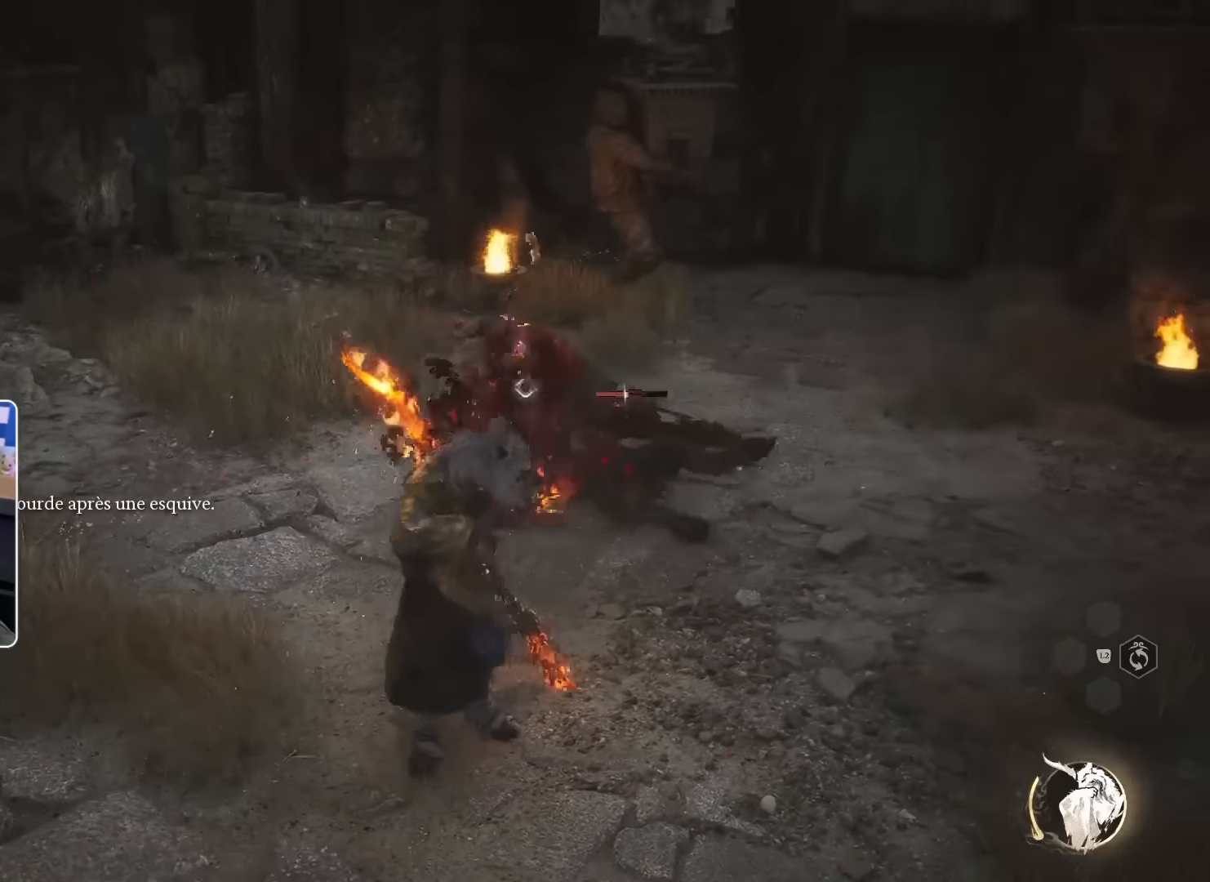
{"buttons": ["CROSS"], "left_stick": "up-right", "right_stick": "center", "events": [[33, "R2", "up"], [183, "R2", "down"], [316, "R2", "up"], [400, "CROSS", "down"]]}
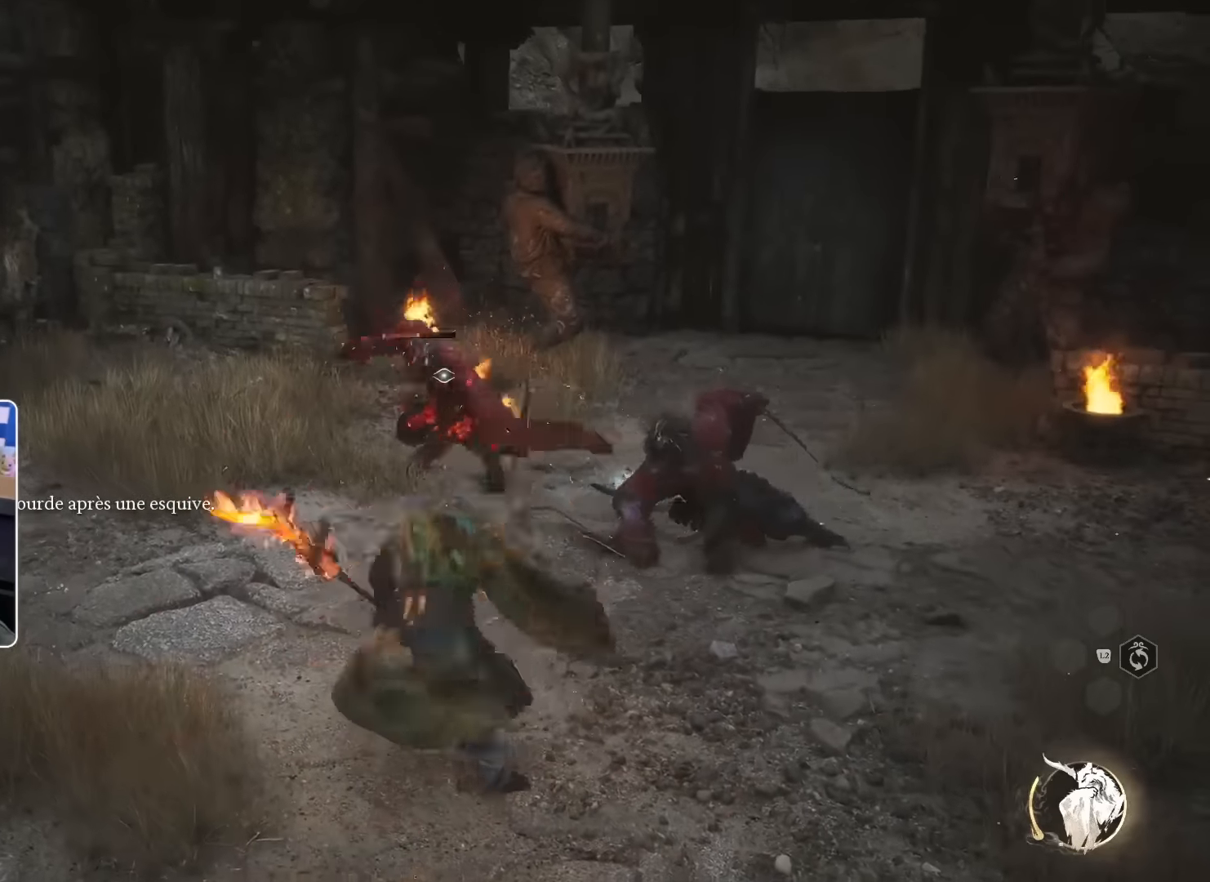
{"buttons": [], "left_stick": "up-right", "right_stick": "center", "events": [[16, "CROSS", "up"], [33, "R2", "down"], [83, "CROSS", "down"], [133, "CROSS", "up"], [200, "CROSS", "down"], [266, "CROSS", "up"], [300, "R2", "up"], [383, "R2", "down"], [483, "R2", "up"]]}